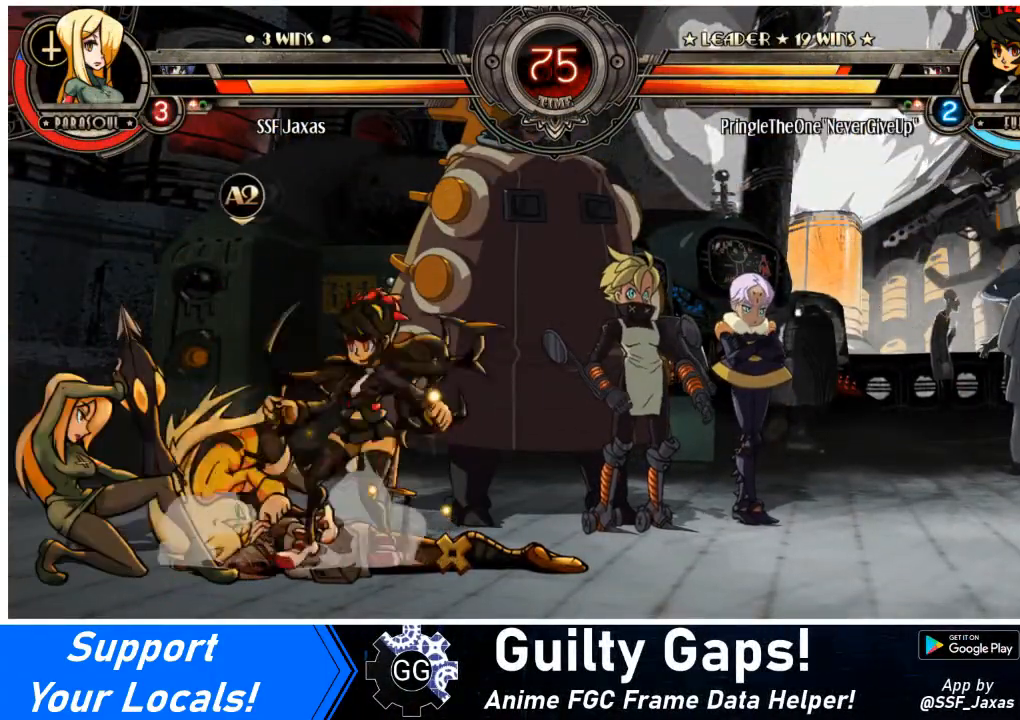
Gameplay with a controller (arcade stick); each line is a JSON object with the inputs held at the frame after it. "events" lists button and stick changes between this image and that frame as [ms after this image, input, new state], when the widget could be followed in between. Not read: L3 R3.
{"buttons": ["SQUARE", "TRIANGLE", "DPAD_DOWN", "DPAD_LEFT"], "events": [[467, "SQUARE", "down"], [467, "TRIANGLE", "down"]]}
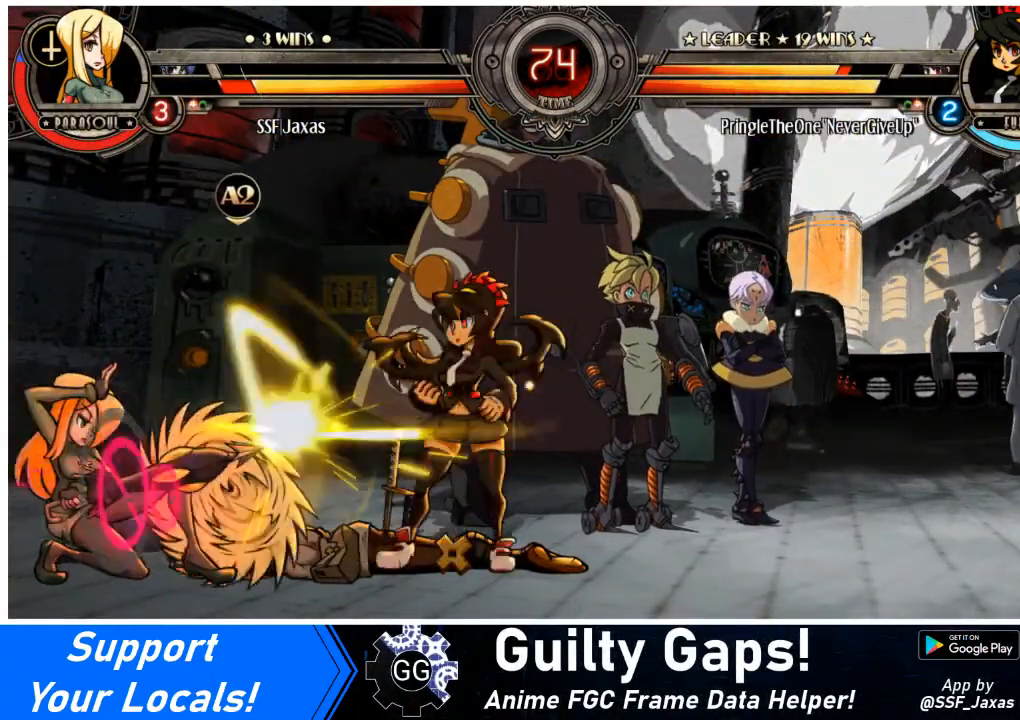
{"buttons": ["DPAD_DOWN", "DPAD_LEFT"], "events": [[100, "SQUARE", "up"], [100, "TRIANGLE", "up"]]}
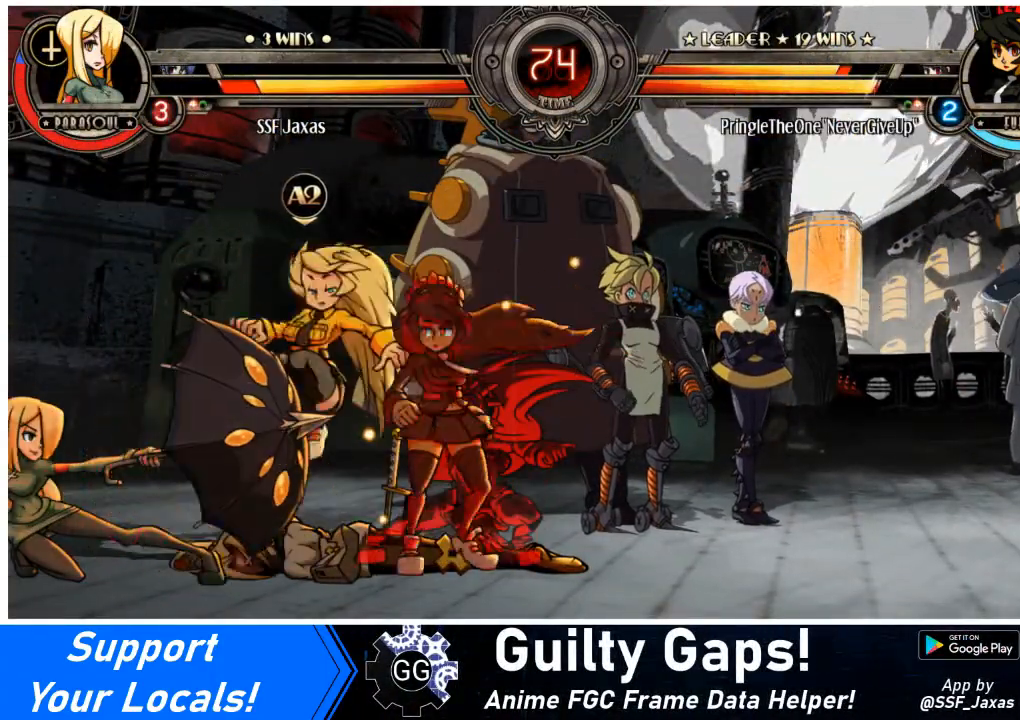
{"buttons": ["DPAD_LEFT"], "events": [[501, "DPAD_DOWN", "up"]]}
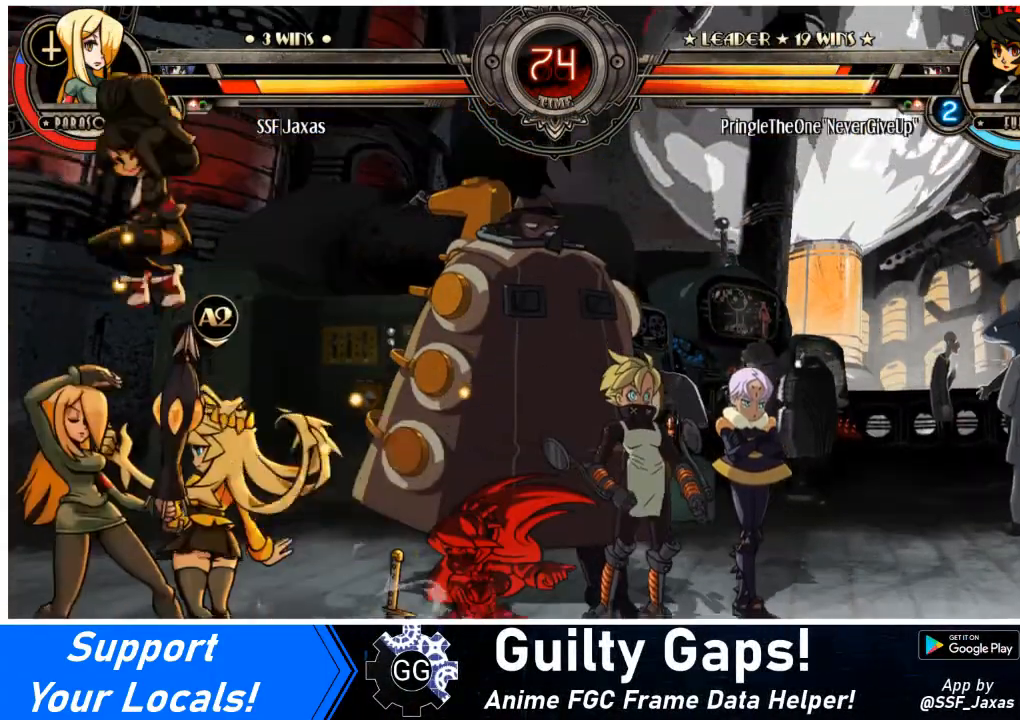
{"buttons": ["DPAD_LEFT"], "events": [[333, "DPAD_DOWN", "down"], [500, "DPAD_DOWN", "up"]]}
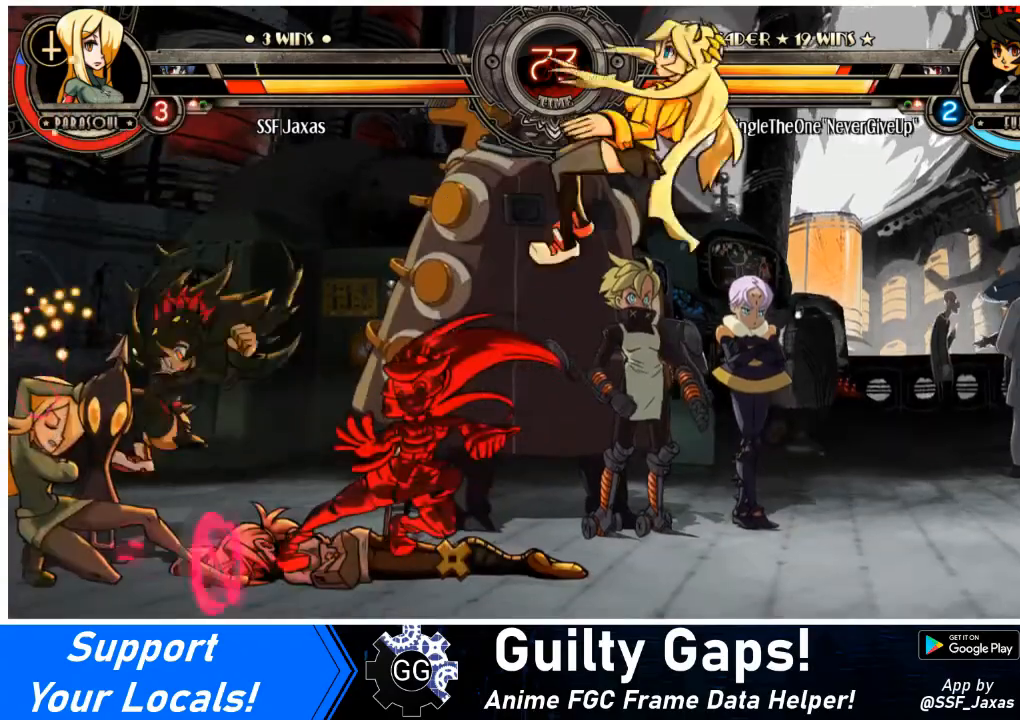
{"buttons": ["DPAD_LEFT"], "events": [[34, "DPAD_DOWN", "down"], [467, "DPAD_DOWN", "up"]]}
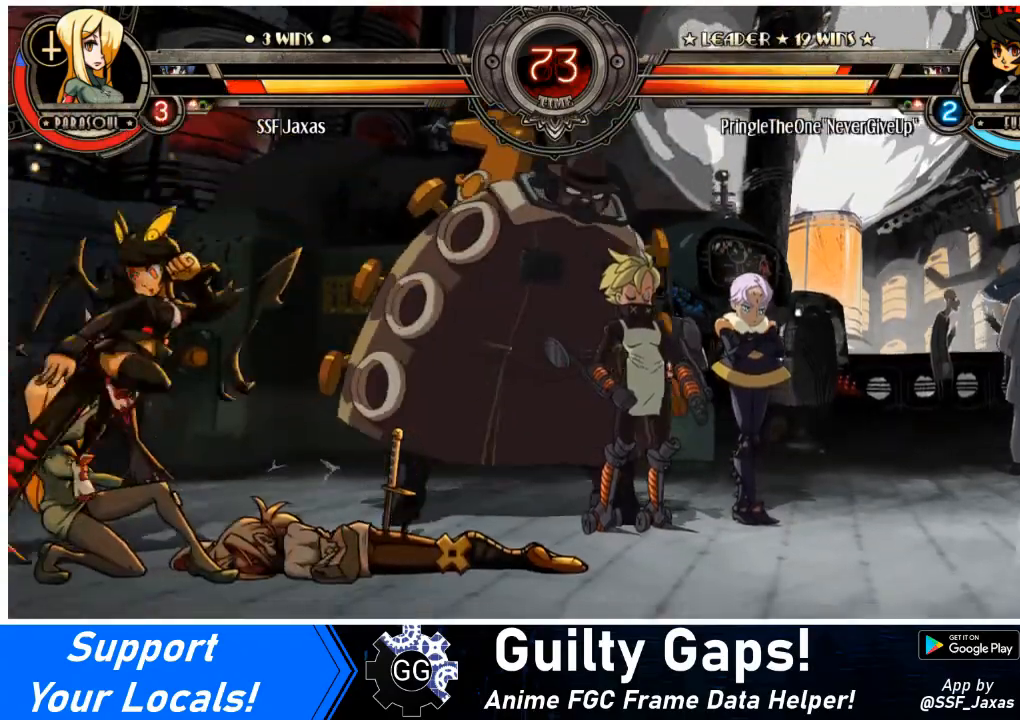
{"buttons": ["DPAD_LEFT"], "events": [[133, "SQUARE", "down"], [267, "SQUARE", "up"], [367, "TRIANGLE", "down"], [433, "TRIANGLE", "up"]]}
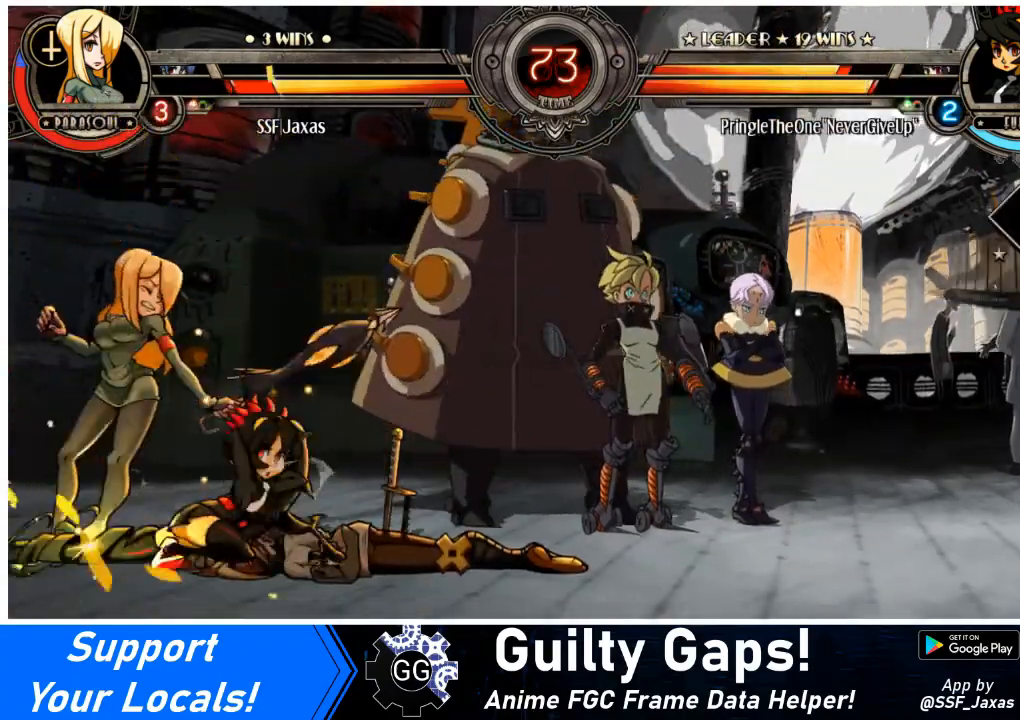
{"buttons": ["DPAD_LEFT"], "events": [[100, "DPAD_DOWN", "down"], [367, "DPAD_DOWN", "up"]]}
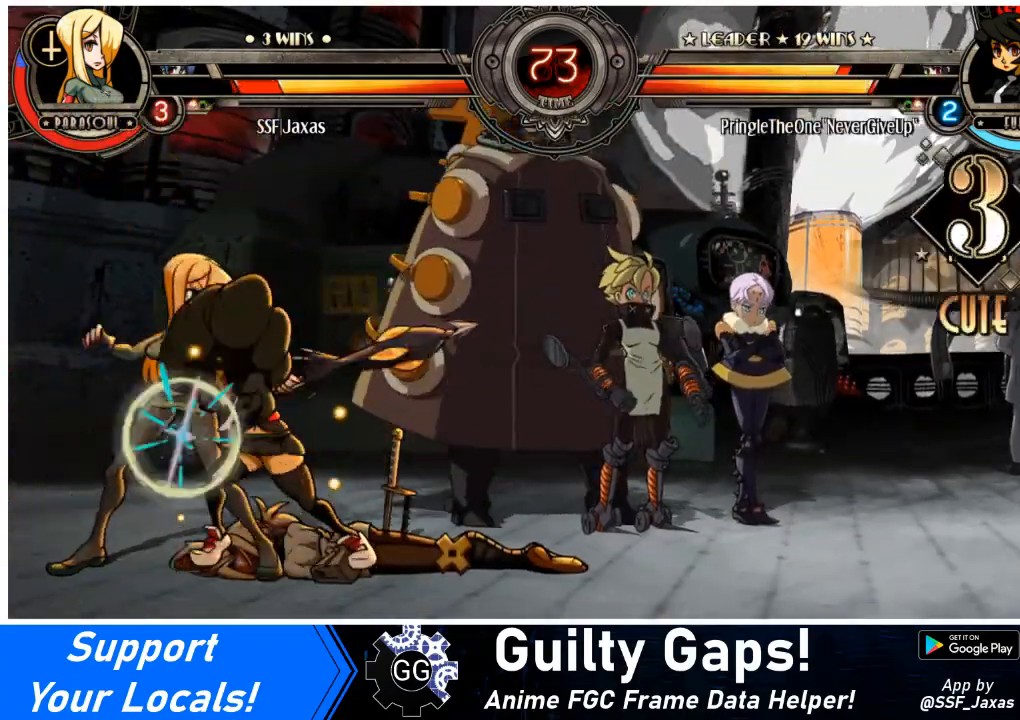
{"buttons": ["DPAD_LEFT"], "events": [[167, "DPAD_DOWN", "down"], [367, "DPAD_DOWN", "up"]]}
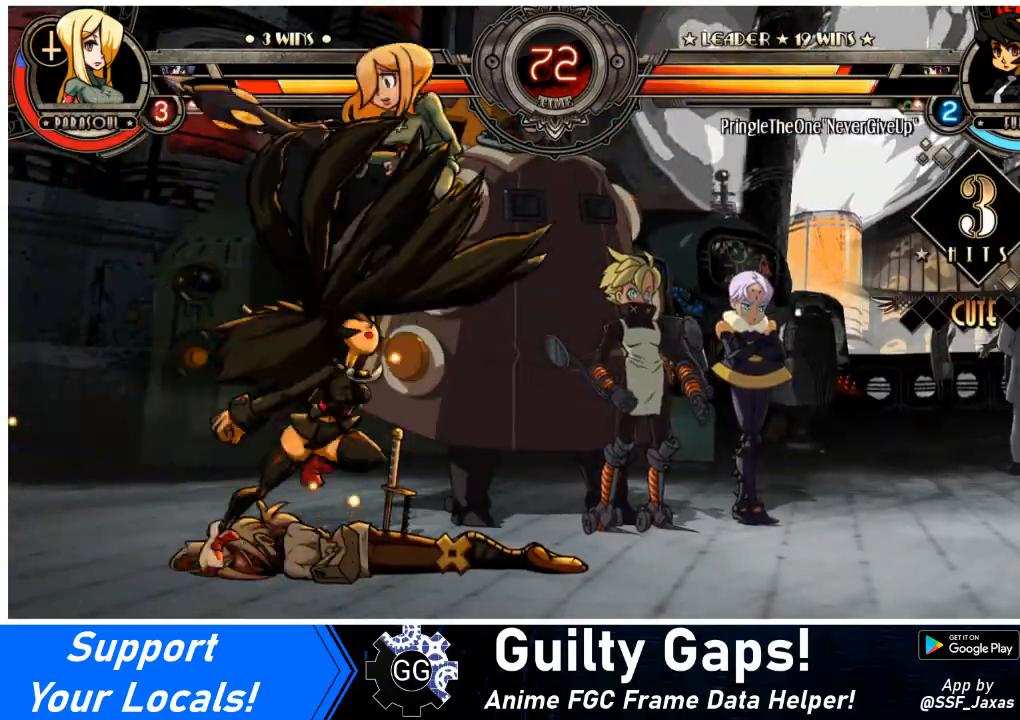
{"buttons": ["DPAD_LEFT"], "events": [[67, "SQUARE", "down"], [200, "SQUARE", "up"], [300, "SQUARE", "down"], [434, "SQUARE", "up"]]}
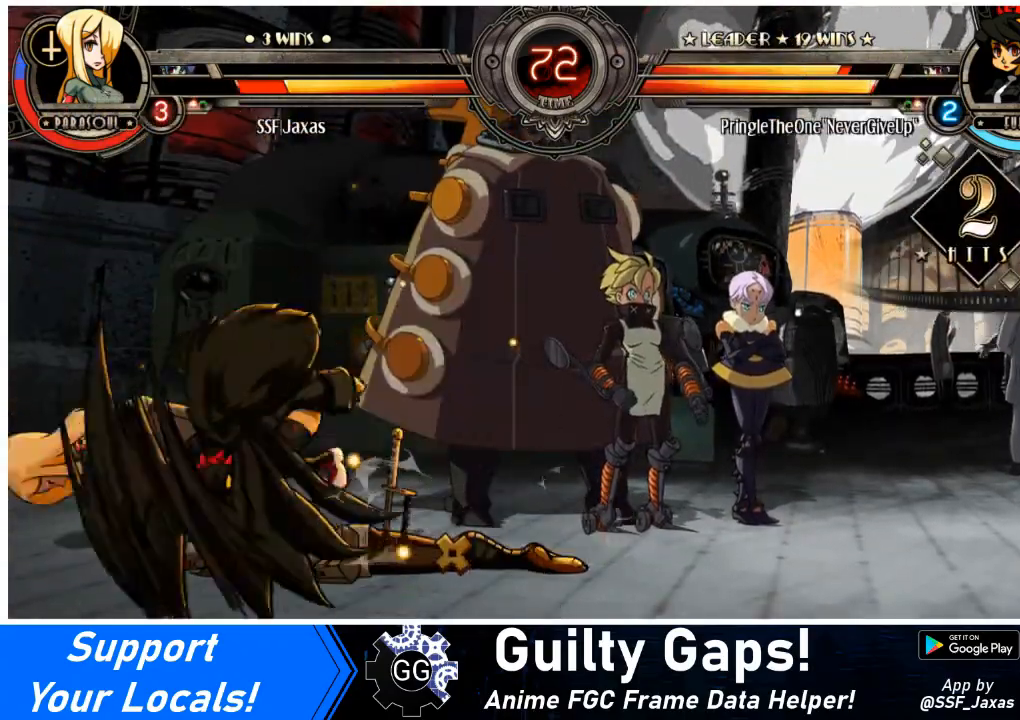
{"buttons": ["DPAD_LEFT"], "events": [[34, "SQUARE", "down"], [167, "SQUARE", "up"], [334, "SQUARE", "down"], [434, "SQUARE", "up"]]}
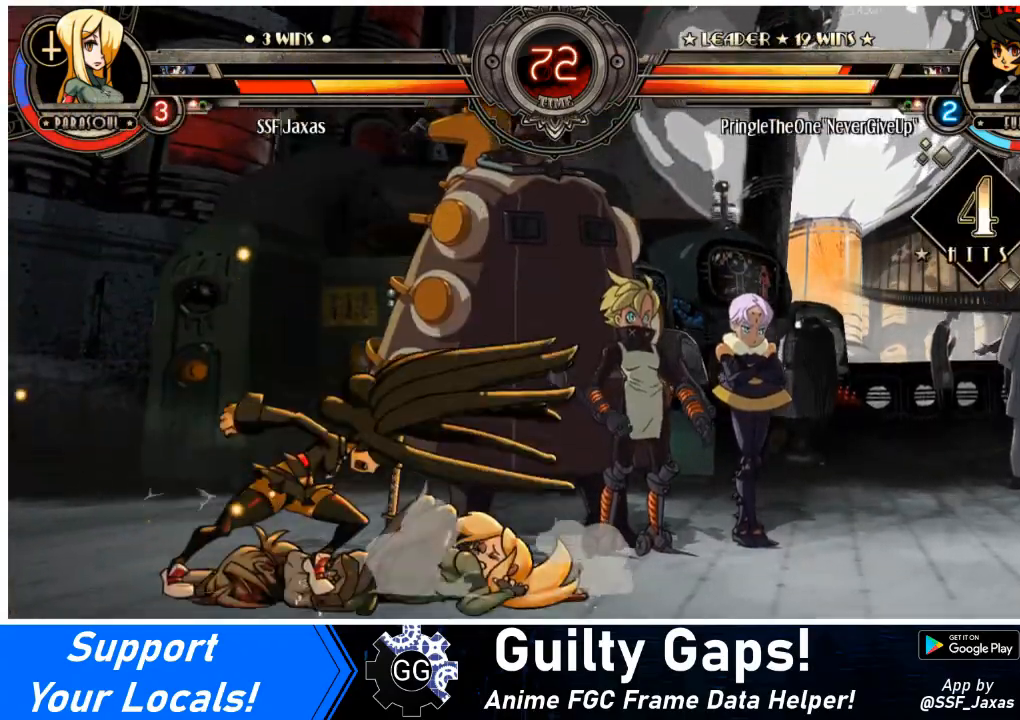
{"buttons": ["DPAD_RIGHT"], "events": [[100, "SQUARE", "down"], [200, "DPAD_LEFT", "up"], [200, "SQUARE", "up"], [267, "DPAD_RIGHT", "down"], [333, "SQUARE", "down"], [467, "SQUARE", "up"]]}
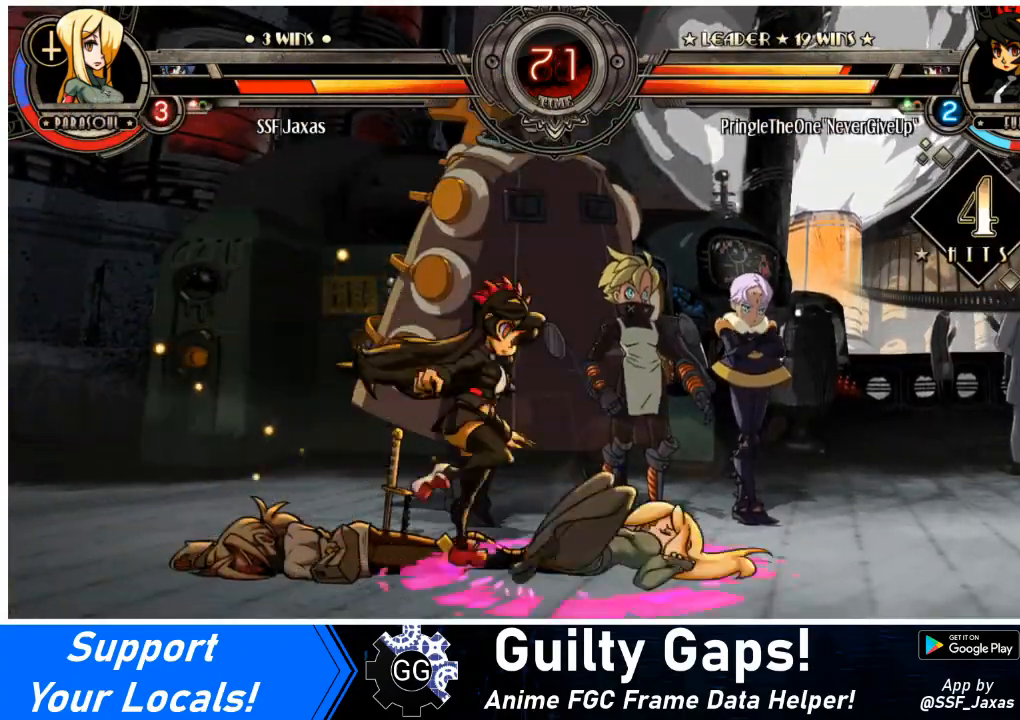
{"buttons": ["DPAD_RIGHT"], "events": [[34, "SQUARE", "down"], [134, "SQUARE", "up"], [167, "SQUARE", "down"], [301, "SQUARE", "up"]]}
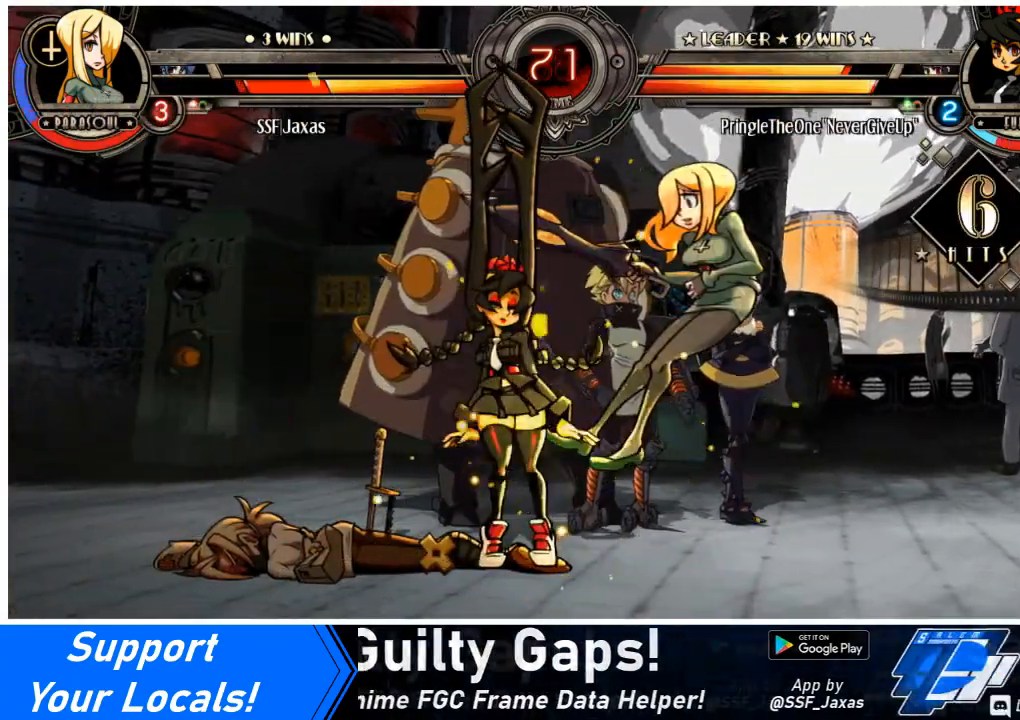
{"buttons": ["DPAD_RIGHT"], "events": [[33, "SQUARE", "down"], [200, "SQUARE", "up"]]}
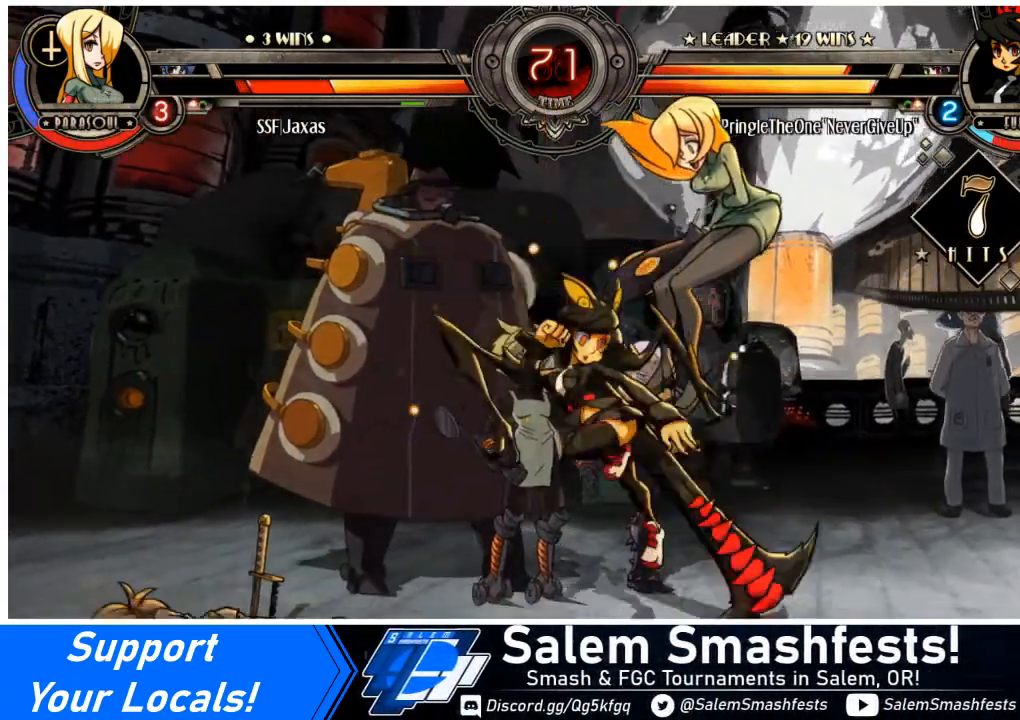
{"buttons": ["DPAD_DOWN", "DPAD_RIGHT"], "events": [[67, "SQUARE", "down"], [201, "SQUARE", "up"], [301, "SQUARE", "down"], [434, "SQUARE", "up"], [501, "DPAD_DOWN", "down"]]}
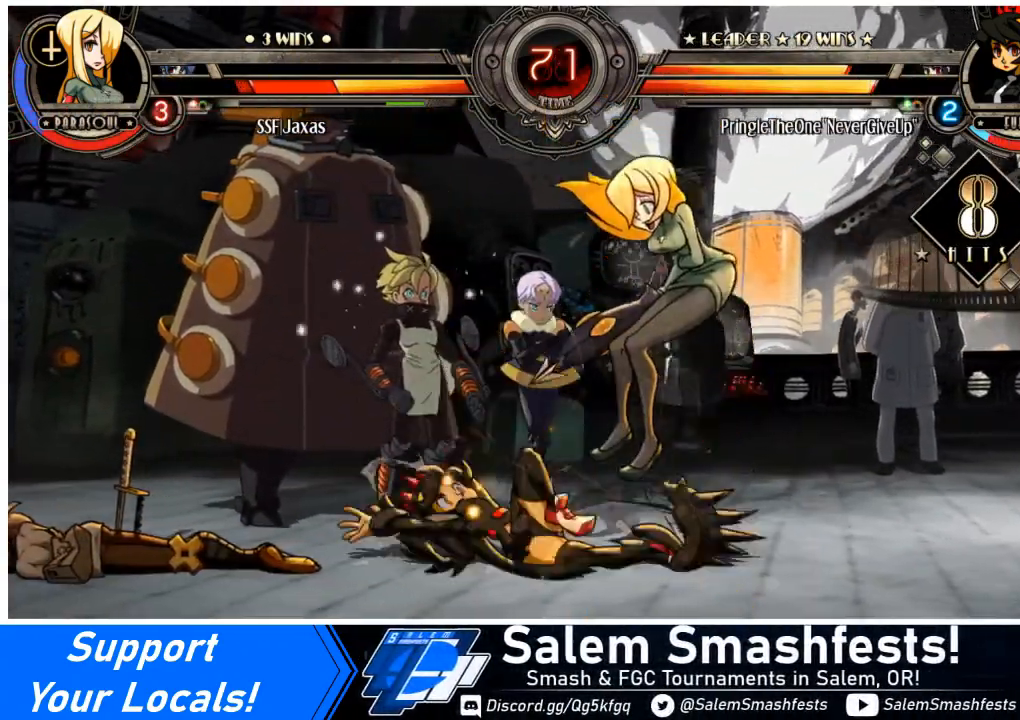
{"buttons": ["SQUARE", "DPAD_LEFT"], "events": [[200, "DPAD_DOWN", "up"], [500, "DPAD_LEFT", "down"], [500, "DPAD_RIGHT", "up"], [500, "SQUARE", "down"]]}
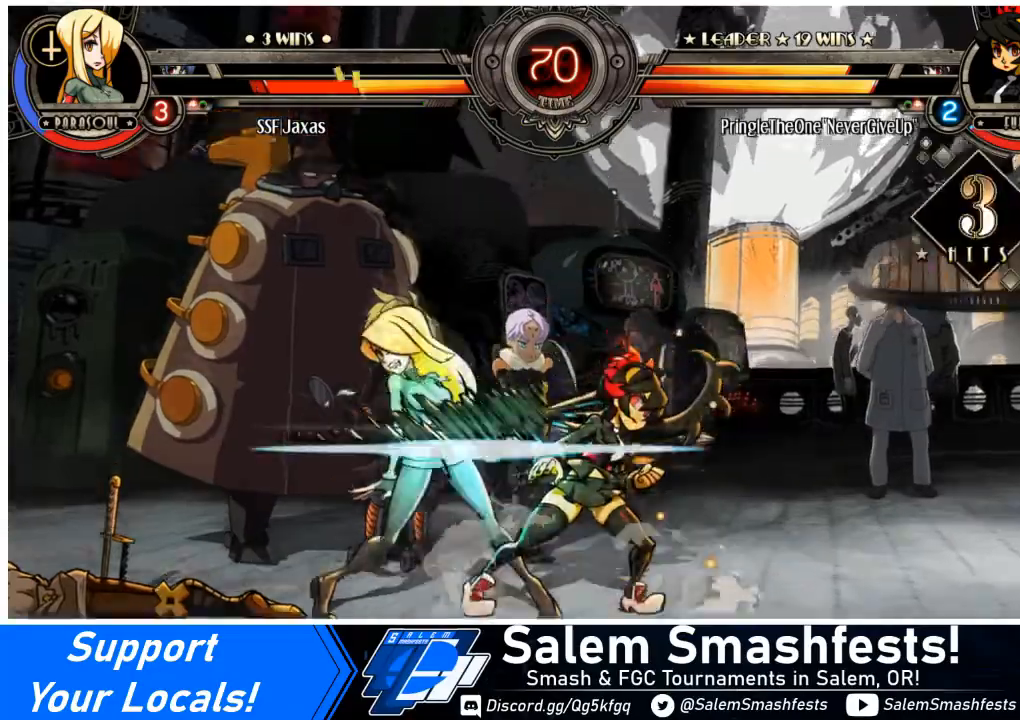
{"buttons": ["DPAD_LEFT"], "events": [[67, "DPAD_LEFT", "up"], [100, "SQUARE", "up"], [134, "DPAD_LEFT", "down"], [167, "DPAD_DOWN", "down"], [434, "DPAD_DOWN", "up"]]}
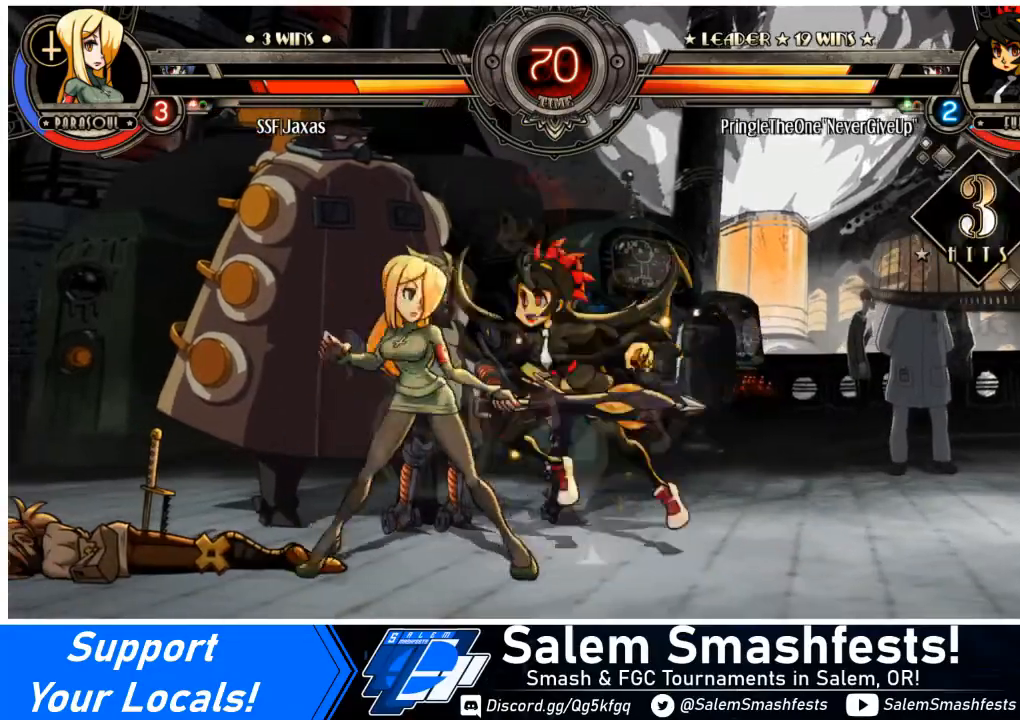
{"buttons": ["DPAD_LEFT"], "events": [[67, "DPAD_DOWN", "down"], [333, "DPAD_DOWN", "up"]]}
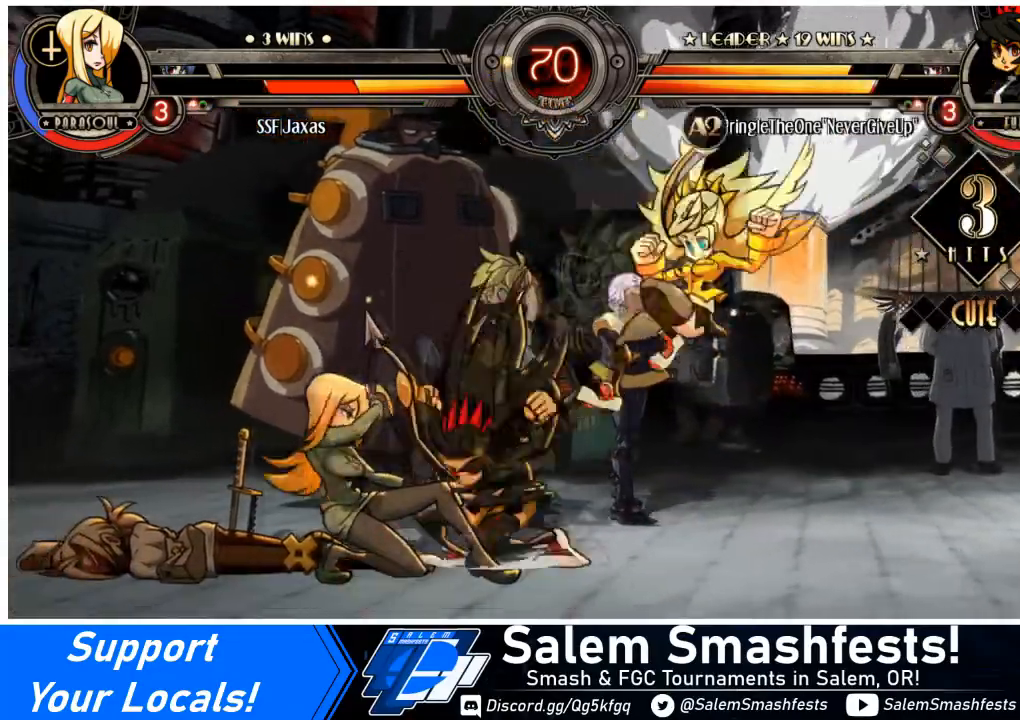
{"buttons": ["R1", "DPAD_DOWN", "DPAD_LEFT"], "events": [[67, "SQUARE", "down"], [134, "SQUARE", "up"], [201, "TRIANGLE", "down"], [367, "TRIANGLE", "up"], [401, "DPAD_DOWN", "down"], [501, "R1", "down"]]}
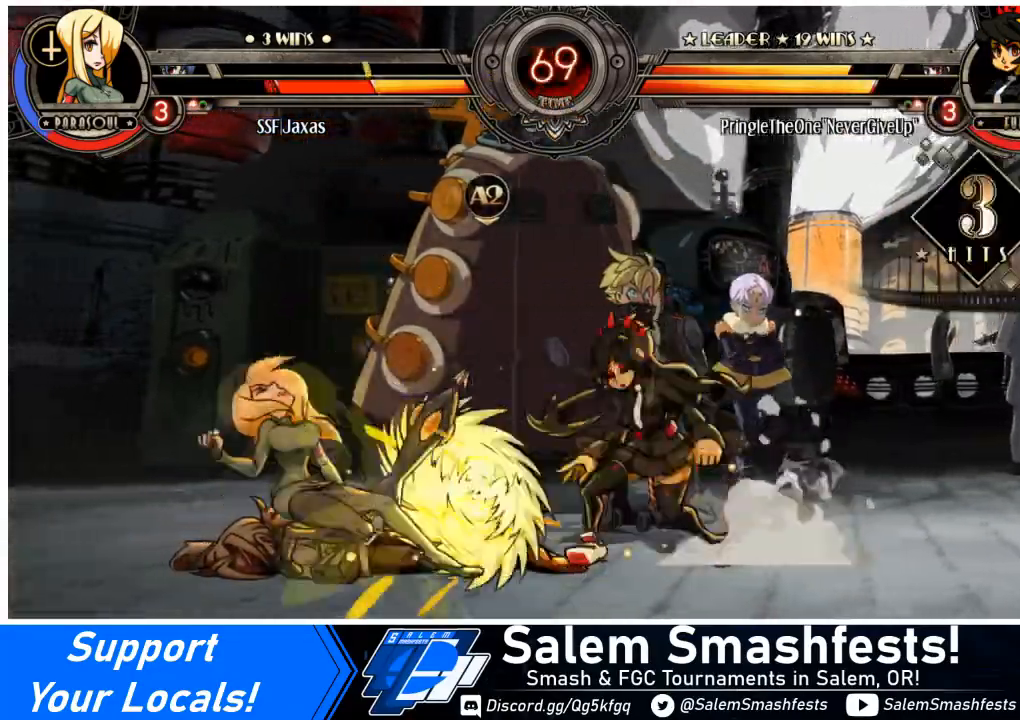
{"buttons": ["DPAD_LEFT"], "events": [[67, "R1", "up"], [233, "DPAD_DOWN", "up"]]}
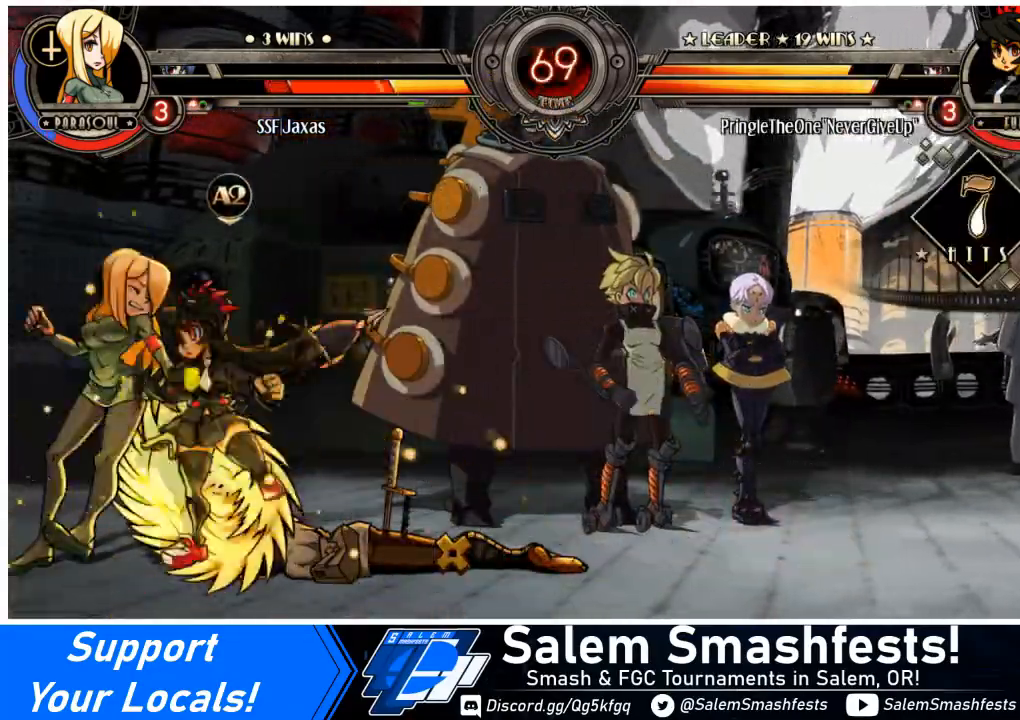
{"buttons": ["SQUARE", "DPAD_LEFT"], "events": [[234, "SQUARE", "down"], [401, "SQUARE", "up"], [501, "SQUARE", "down"]]}
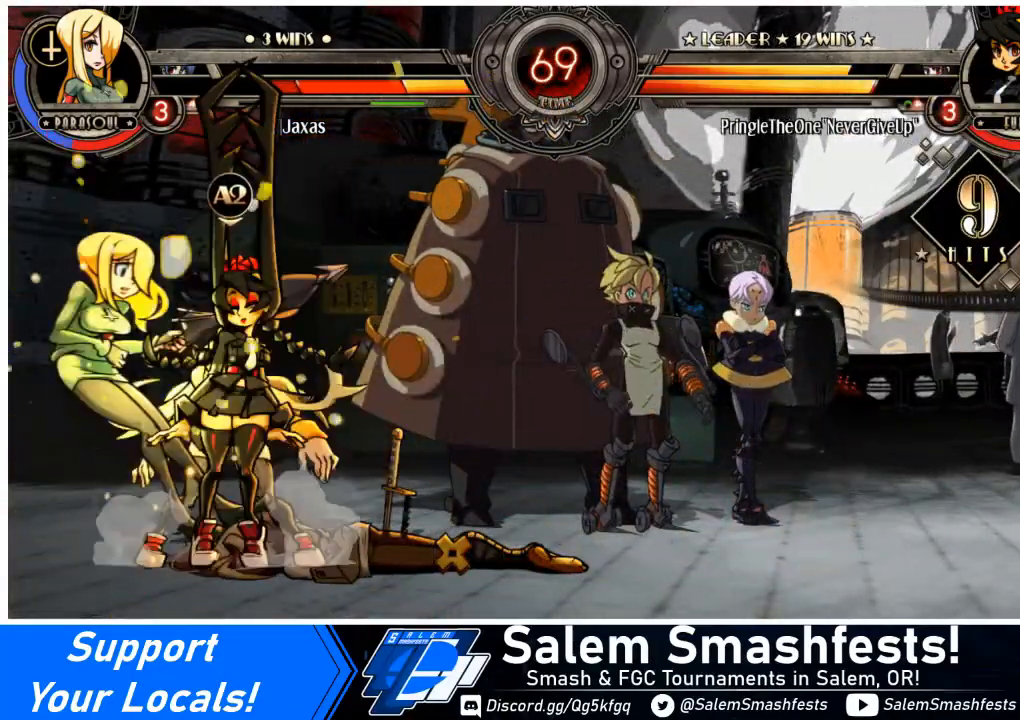
{"buttons": ["SQUARE", "DPAD_LEFT"], "events": [[200, "SQUARE", "up"], [500, "SQUARE", "down"]]}